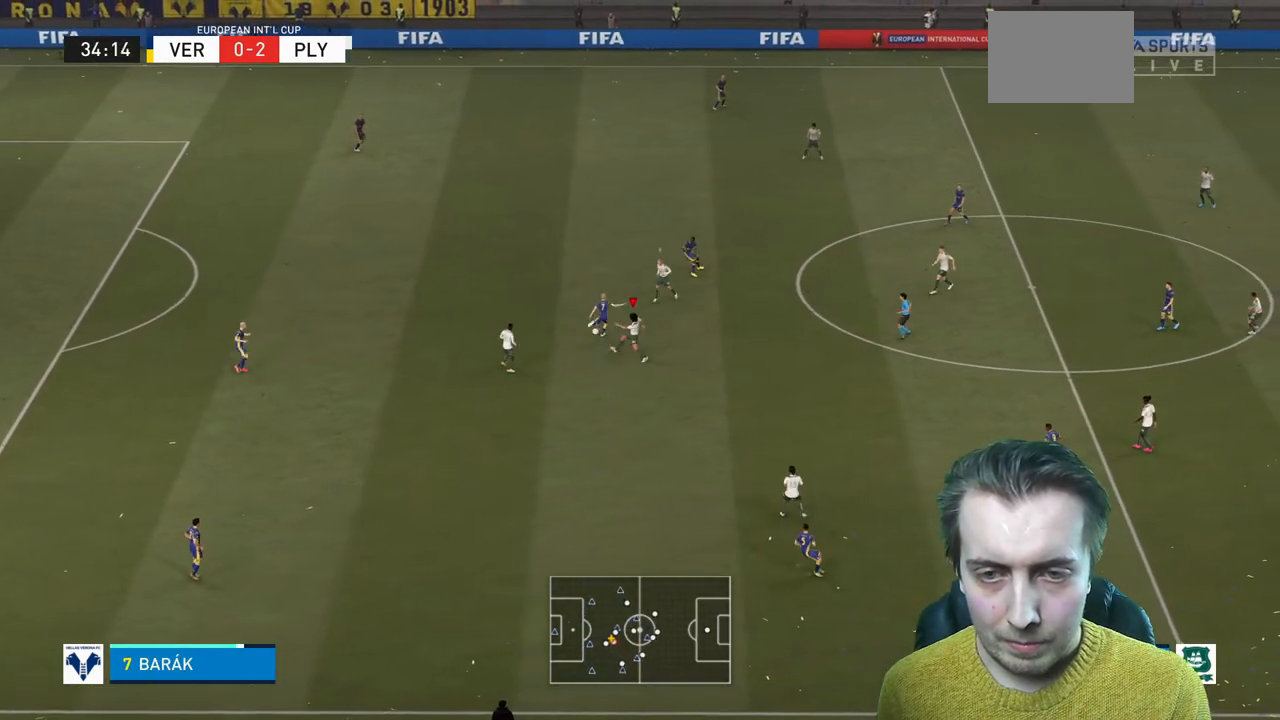
Gameplay with a controller (Xbox layout); each line is a JSON object with the inputs held at the frame after it. "events" lists button and stick changes between this image and that frame as [ms after this image, input, new state], when the widget could be followed in between. Not read: L3 R3.
{"buttons": ["R2"], "left_stick": "down-right", "right_stick": "center", "events": [[100, "left_stick", "up"], [300, "left_stick", "up-right"], [433, "L2", "up"], [467, "left_stick", "down-right"]]}
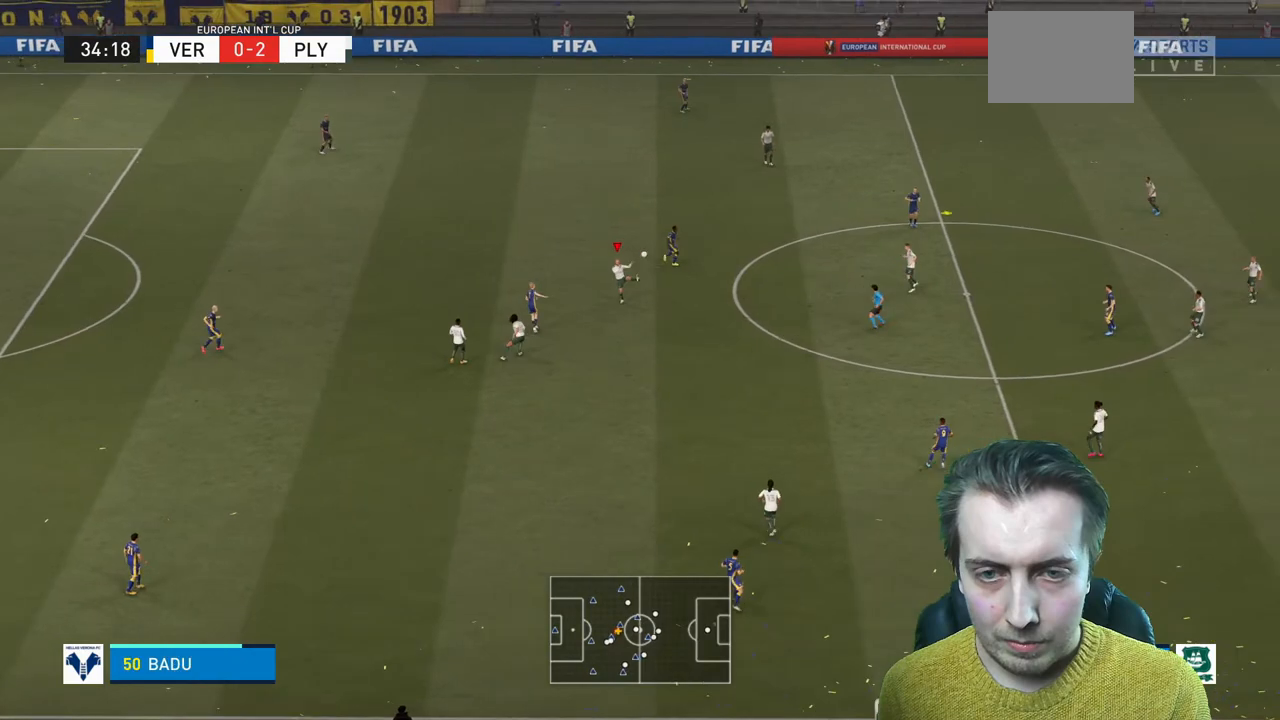
{"buttons": ["R2"], "left_stick": "down-left", "right_stick": "center", "events": [[33, "L1", "down"], [100, "left_stick", "down-left"], [200, "L1", "up"], [200, "left_stick", "left"], [400, "left_stick", "down-left"]]}
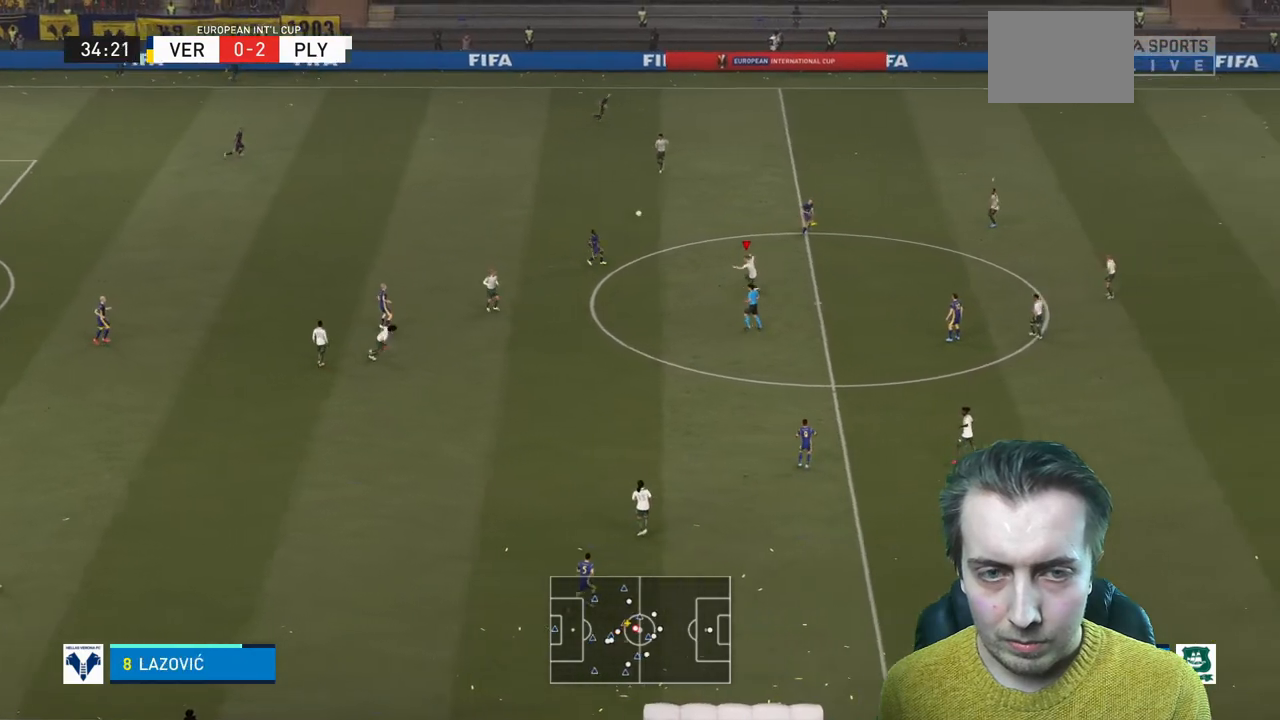
{"buttons": ["R2"], "left_stick": "up-right", "right_stick": "center", "events": [[66, "left_stick", "up-left"], [133, "A", "down"], [267, "A", "up"], [267, "left_stick", "up"], [400, "left_stick", "up-right"]]}
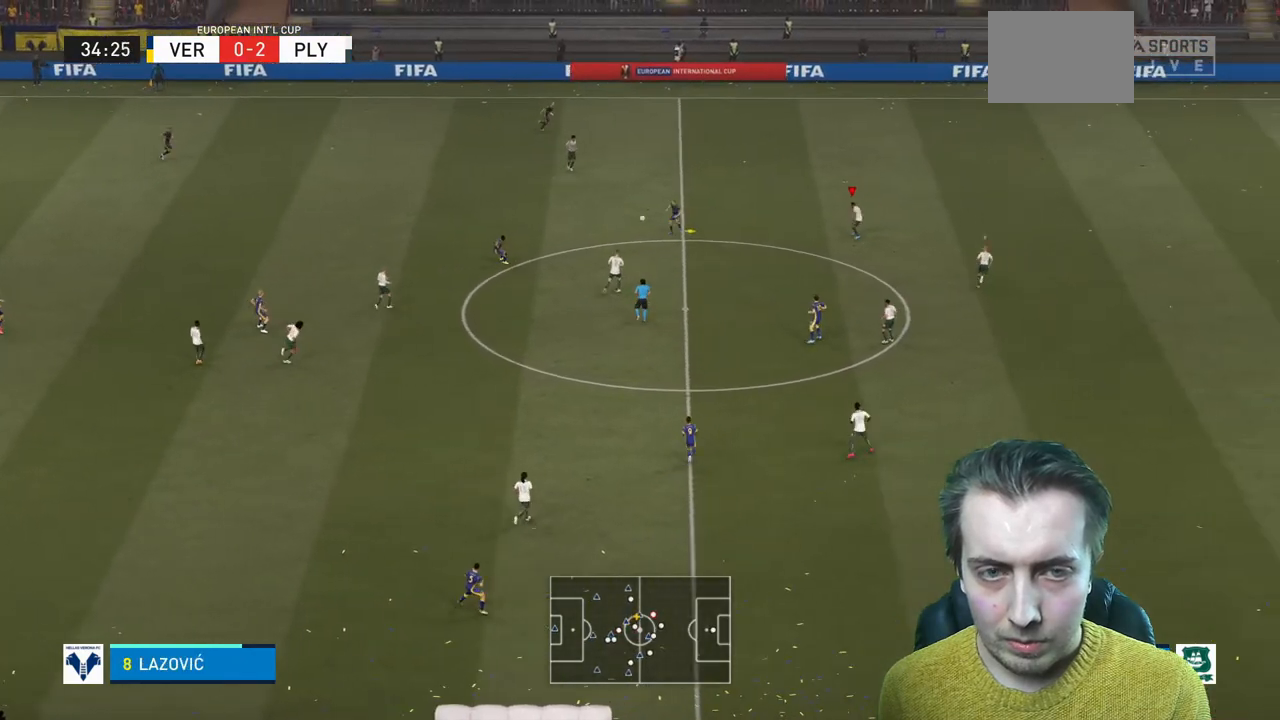
{"buttons": ["R2"], "left_stick": "left", "right_stick": "center", "events": [[200, "left_stick", "up-left"], [400, "left_stick", "left"]]}
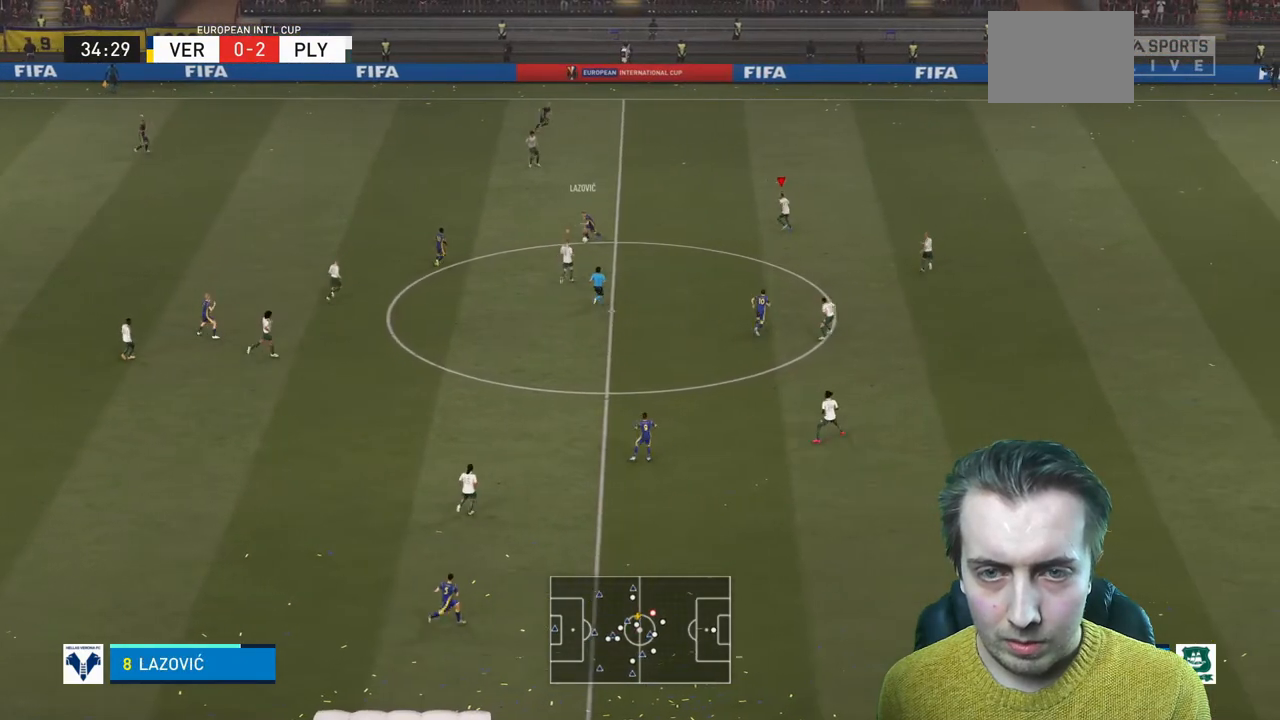
{"buttons": ["L2", "R2"], "left_stick": "up-left", "right_stick": "center", "events": [[33, "L2", "down"], [433, "left_stick", "up-left"]]}
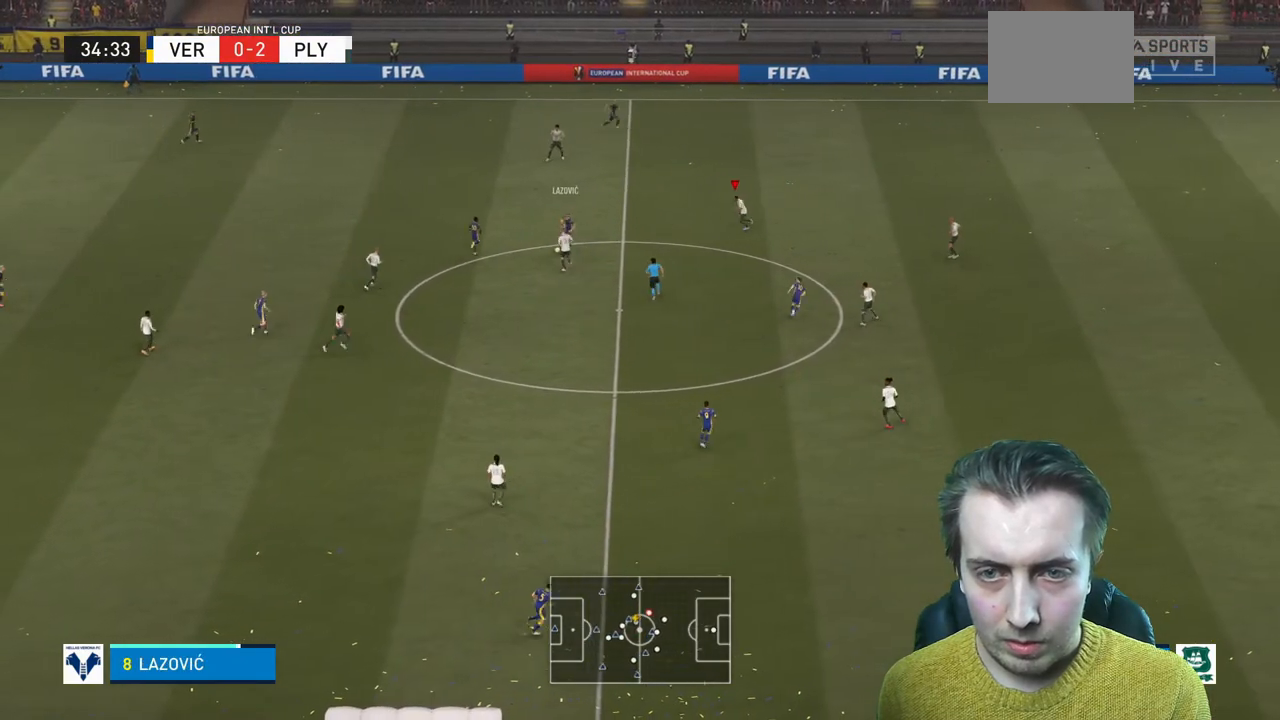
{"buttons": ["R2"], "left_stick": "down-left", "right_stick": "center", "events": [[367, "left_stick", "left"], [400, "L2", "up"], [467, "left_stick", "down-left"]]}
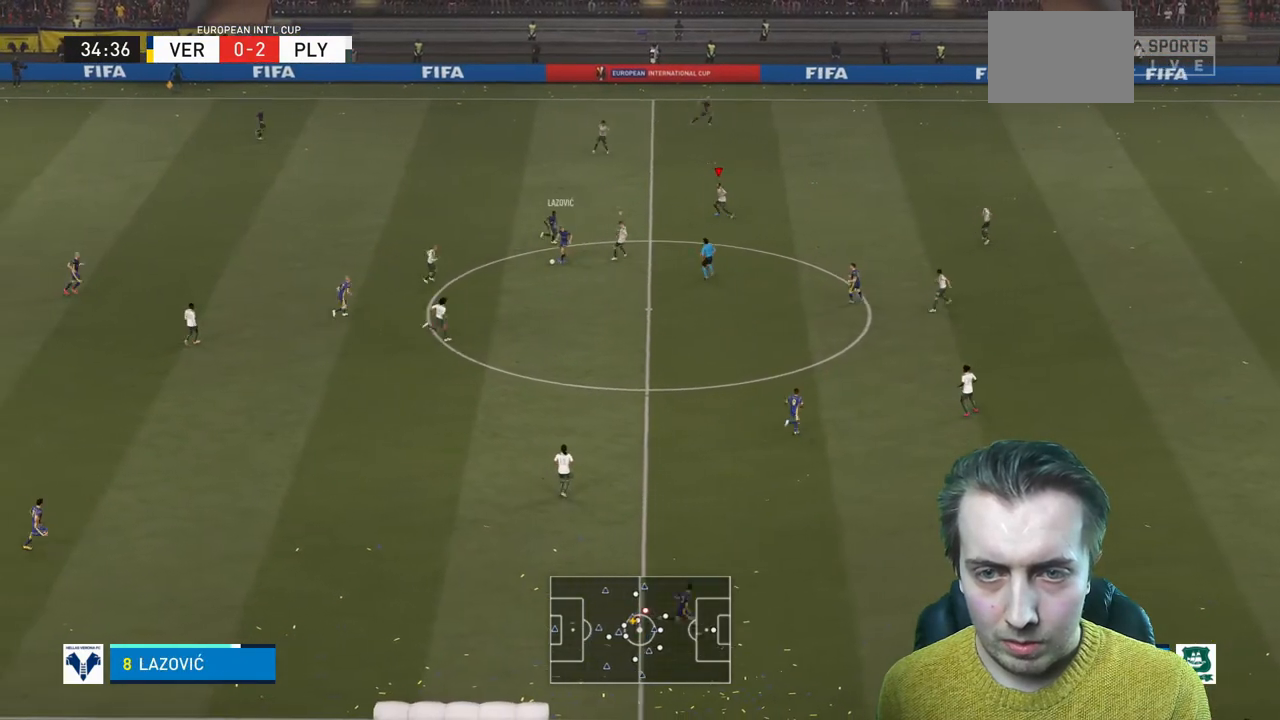
{"buttons": ["R2"], "left_stick": "down", "right_stick": "center", "events": [[100, "left_stick", "down"]]}
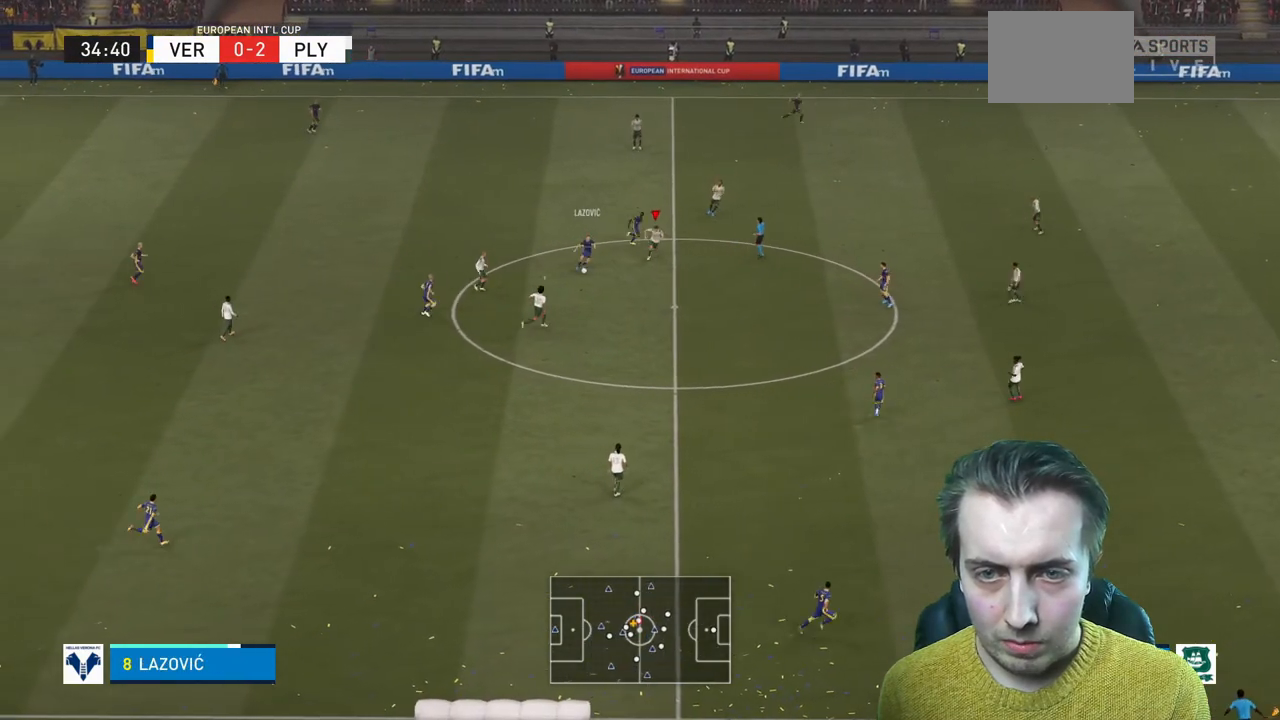
{"buttons": ["R2"], "left_stick": "down", "right_stick": "center", "events": []}
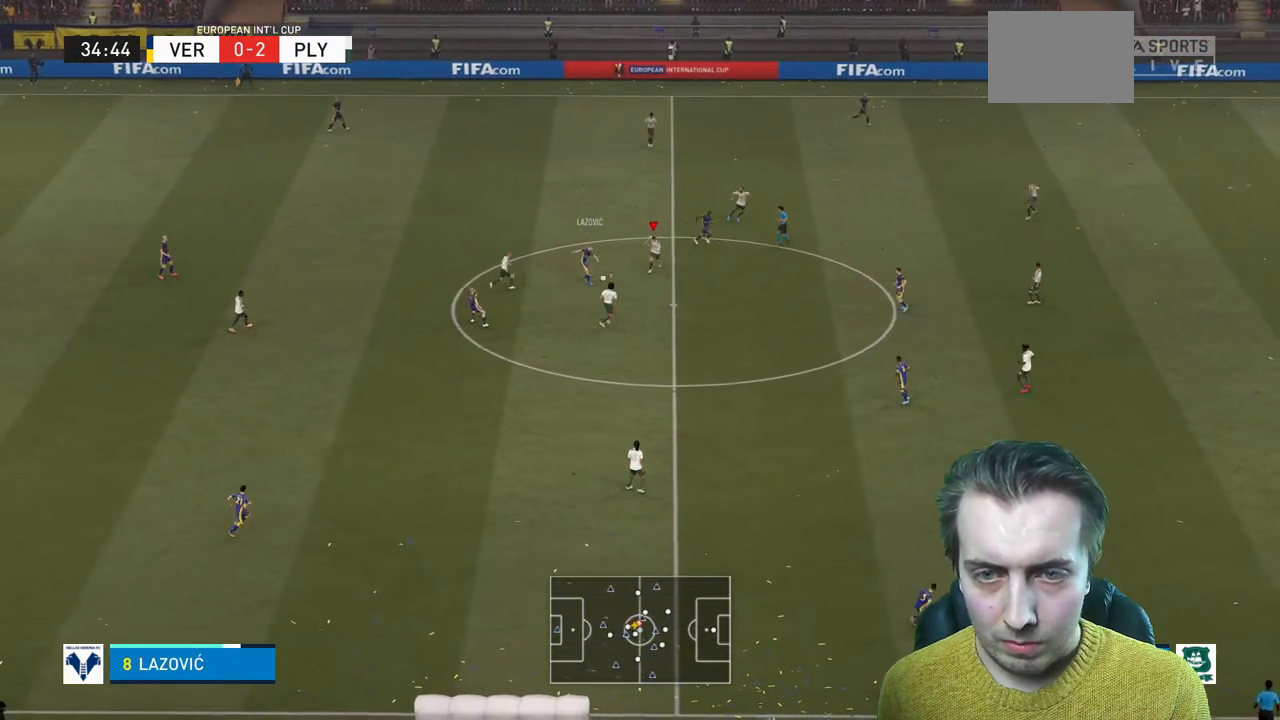
{"buttons": ["R2"], "left_stick": "down", "right_stick": "center", "events": []}
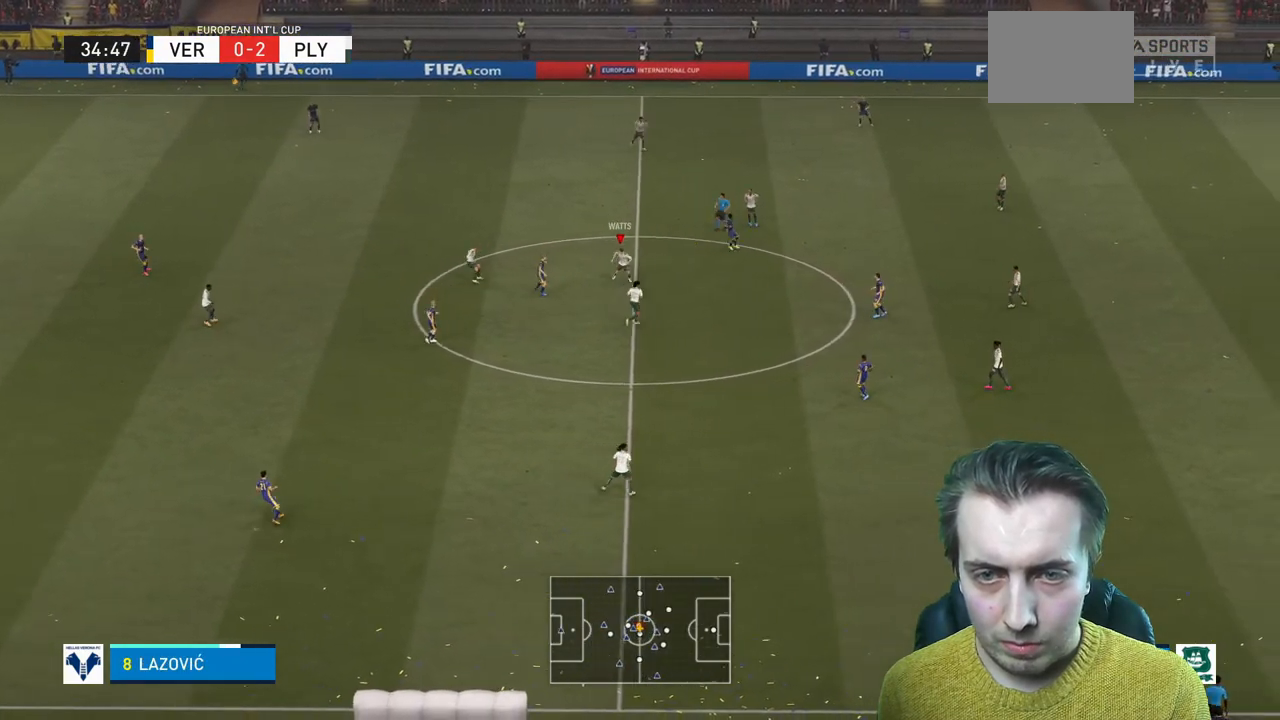
{"buttons": [], "left_stick": "down-left", "right_stick": "center", "events": [[267, "left_stick", "down-left"], [300, "R2", "up"]]}